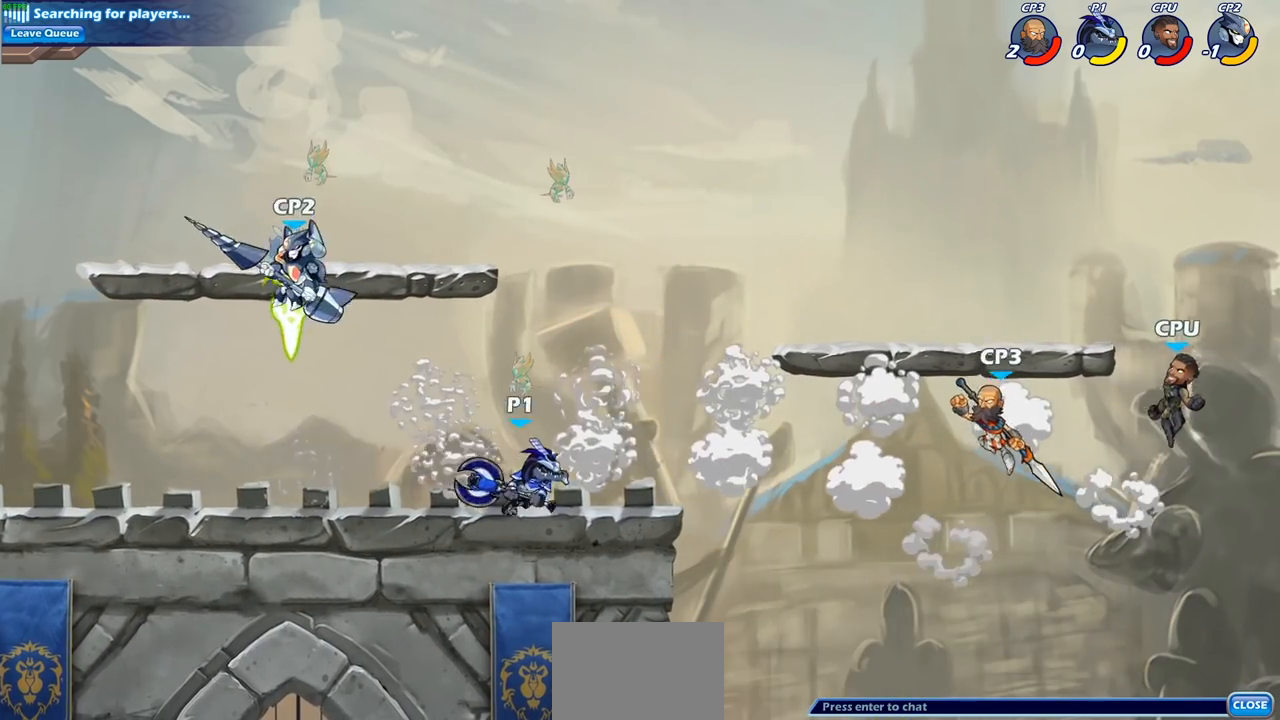
Gameplay with a controller (PlayStation layout); each line is a JSON object with the inputs held at the frame after it. "events" lists button and stick changes between this image and that frame as [ms after this image, input, new state], when the widget could be followed in between.
{"buttons": [], "left_stick": "center", "right_stick": "center", "events": [[17, "R2", "down"], [33, "CIRCLE", "down"], [117, "R2", "up"], [150, "CIRCLE", "up"], [383, "left_stick", "center"]]}
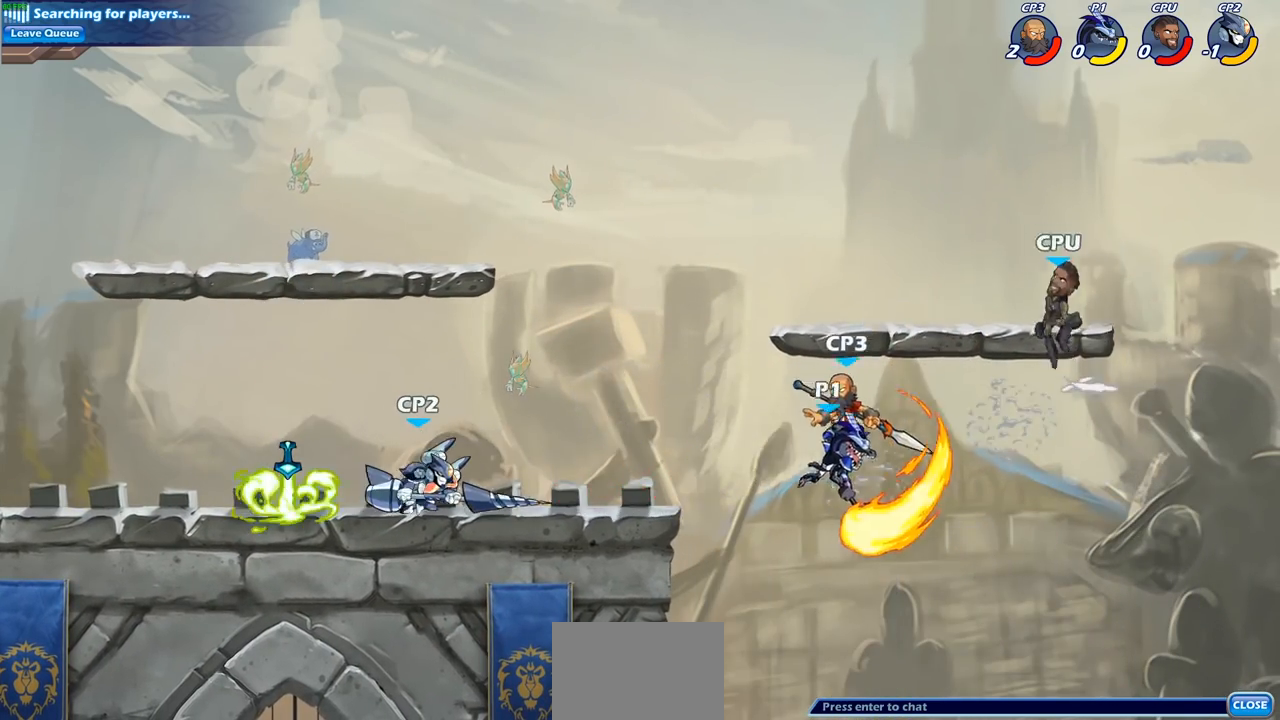
{"buttons": ["CROSS"], "left_stick": "left", "right_stick": "center", "events": [[150, "left_stick", "left"], [500, "CROSS", "down"]]}
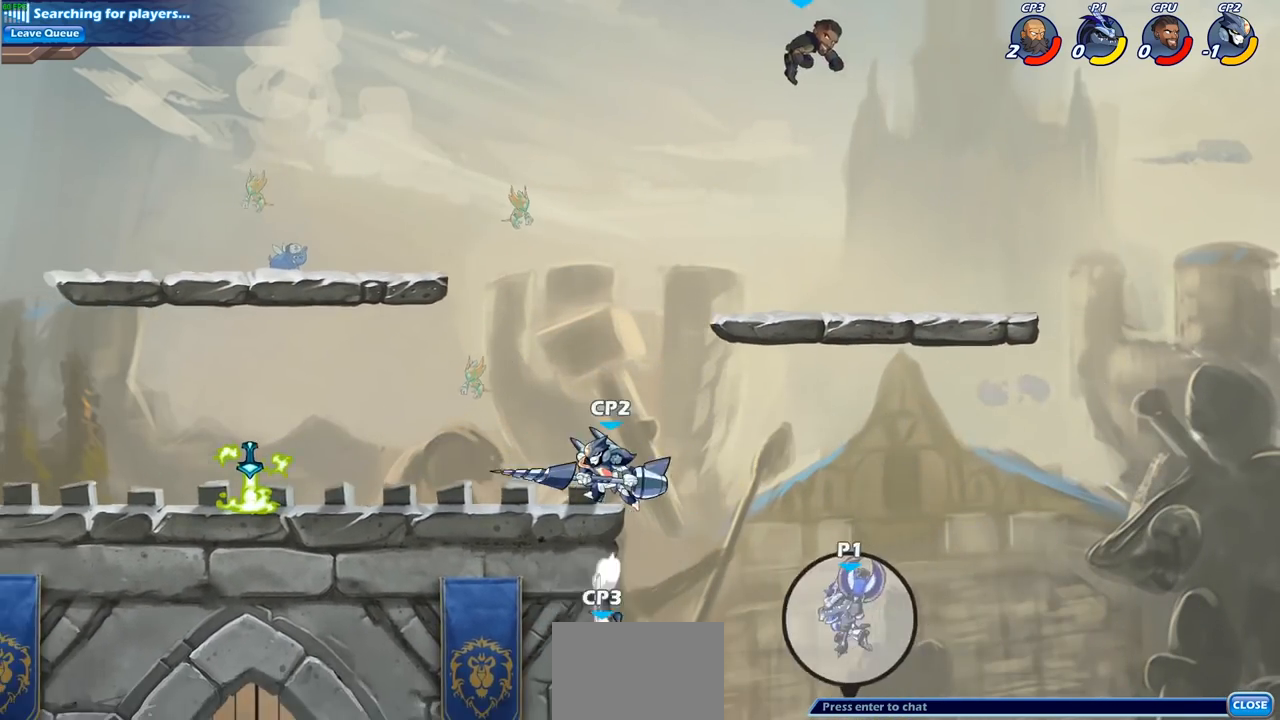
{"buttons": [], "left_stick": "center", "right_stick": "center", "events": [[50, "CIRCLE", "down"], [83, "CROSS", "up"], [183, "CIRCLE", "up"], [233, "left_stick", "center"]]}
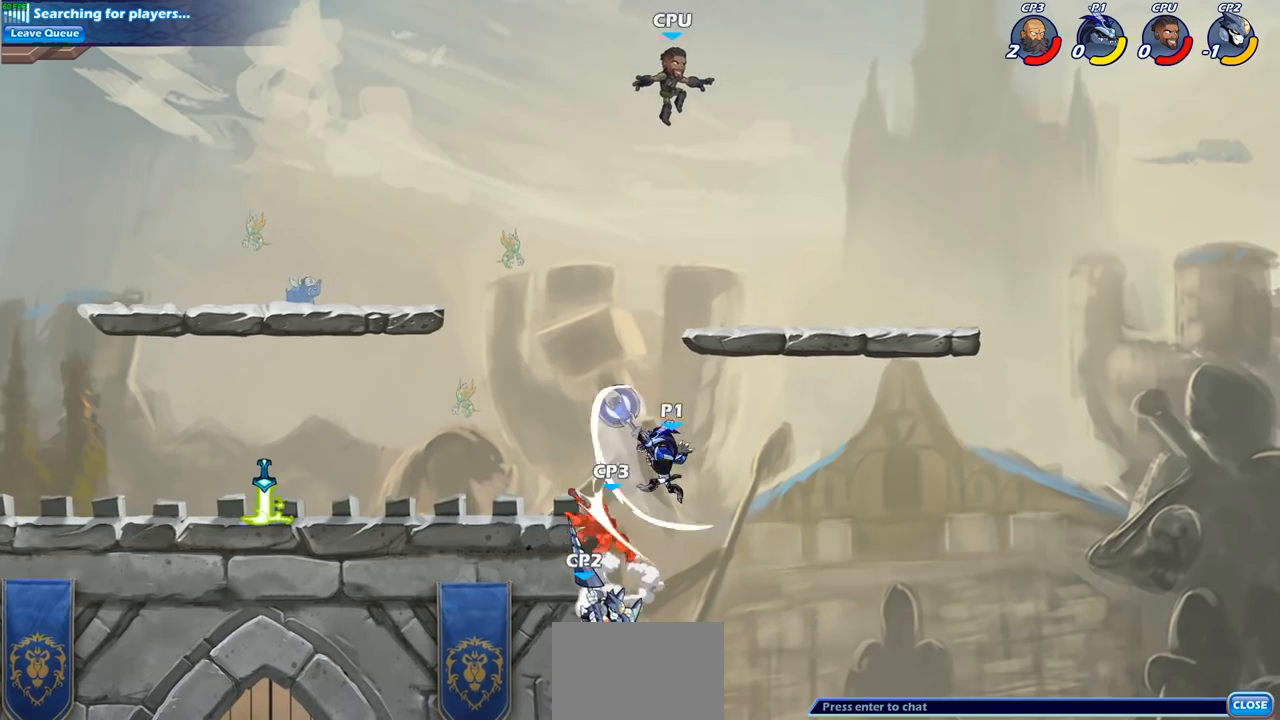
{"buttons": [], "left_stick": "down", "right_stick": "center", "events": [[100, "left_stick", "up-left"], [367, "left_stick", "down"]]}
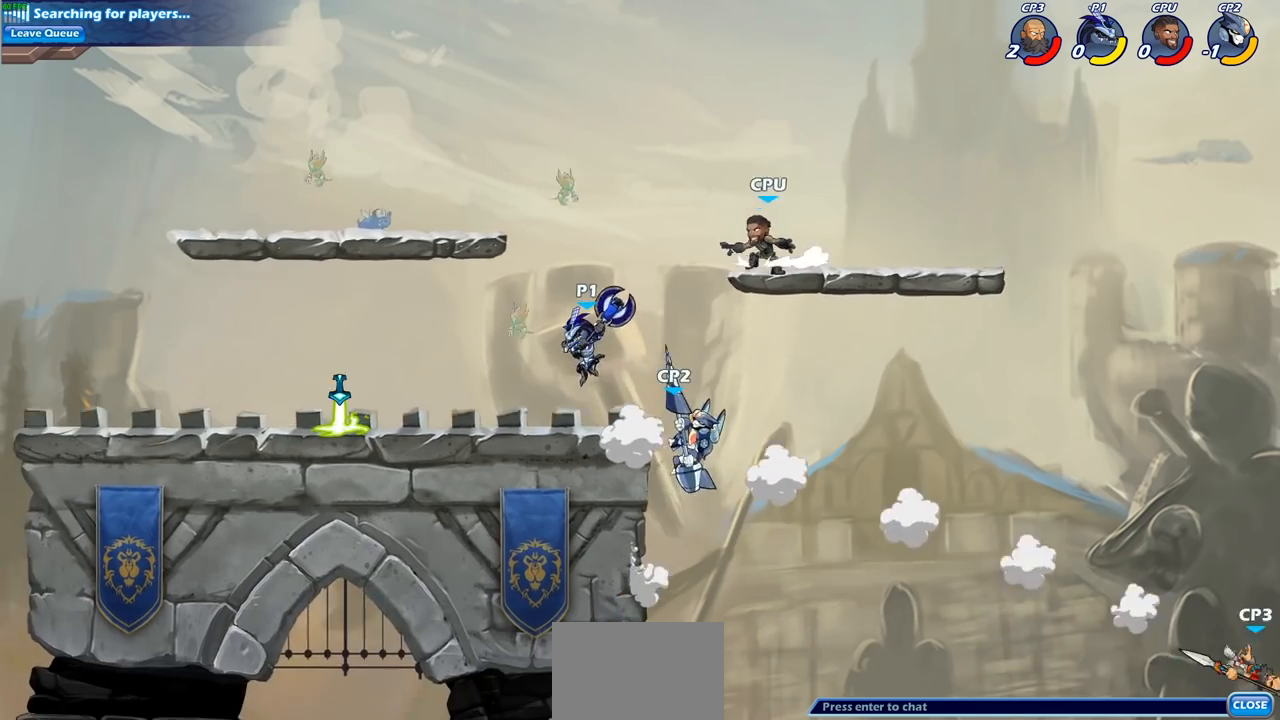
{"buttons": ["CIRCLE"], "left_stick": "down-left", "right_stick": "center", "events": [[17, "left_stick", "down-right"], [117, "left_stick", "down"], [133, "CIRCLE", "down"], [300, "left_stick", "down-left"]]}
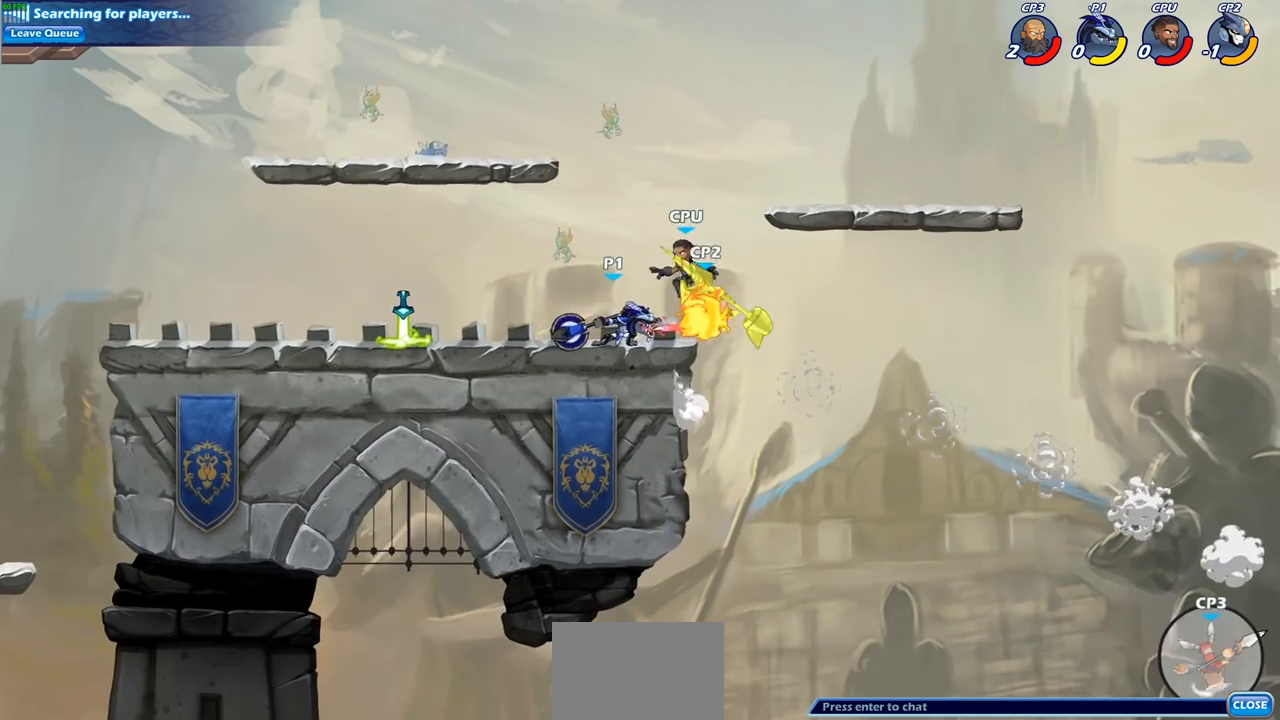
{"buttons": ["CIRCLE"], "left_stick": "down-left", "right_stick": "center", "events": []}
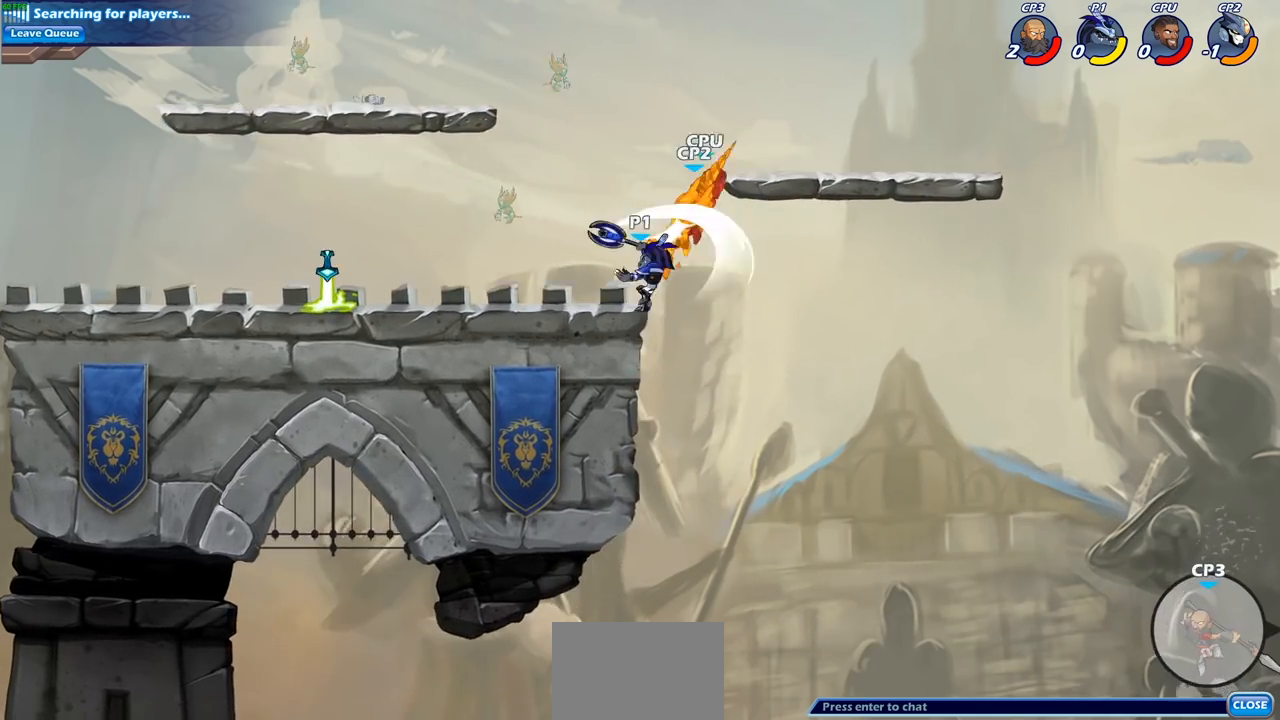
{"buttons": ["CROSS"], "left_stick": "center", "right_stick": "center", "events": [[100, "CIRCLE", "up"], [117, "left_stick", "center"], [383, "CROSS", "down"]]}
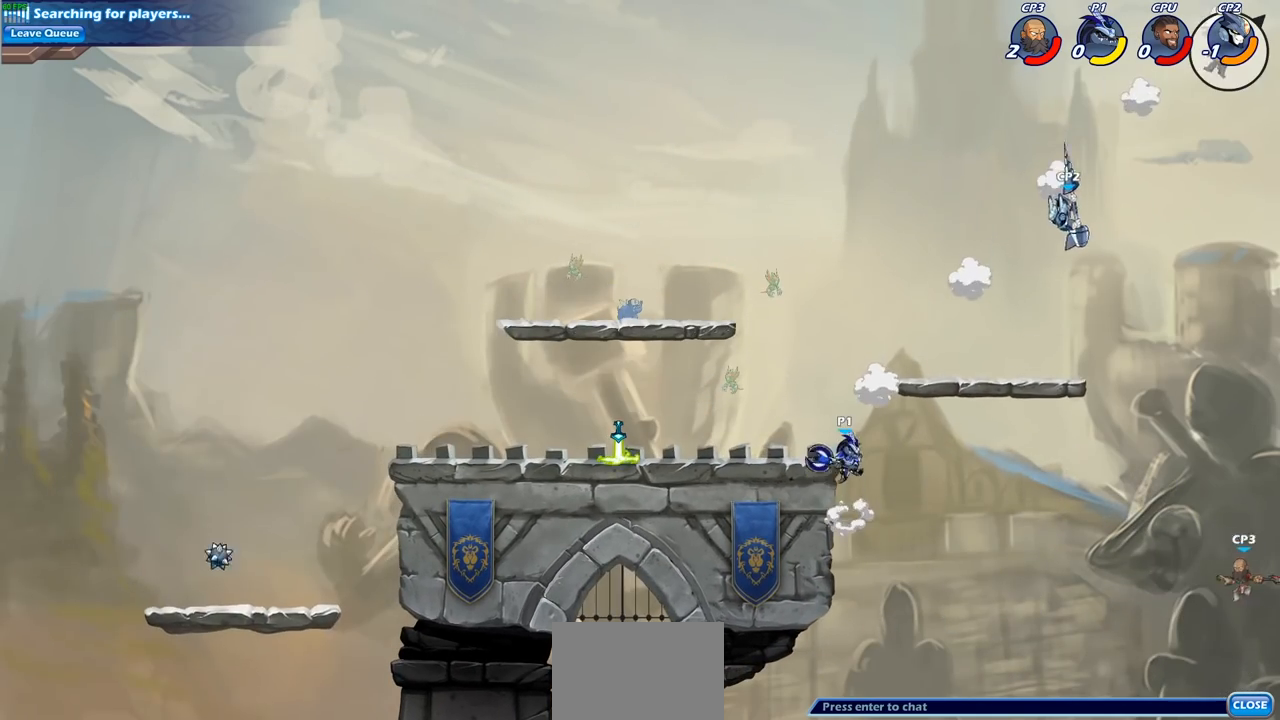
{"buttons": [], "left_stick": "center", "right_stick": "center", "events": [[33, "CROSS", "up"], [117, "CROSS", "down"], [233, "CIRCLE", "down"], [250, "CROSS", "up"], [433, "CIRCLE", "up"]]}
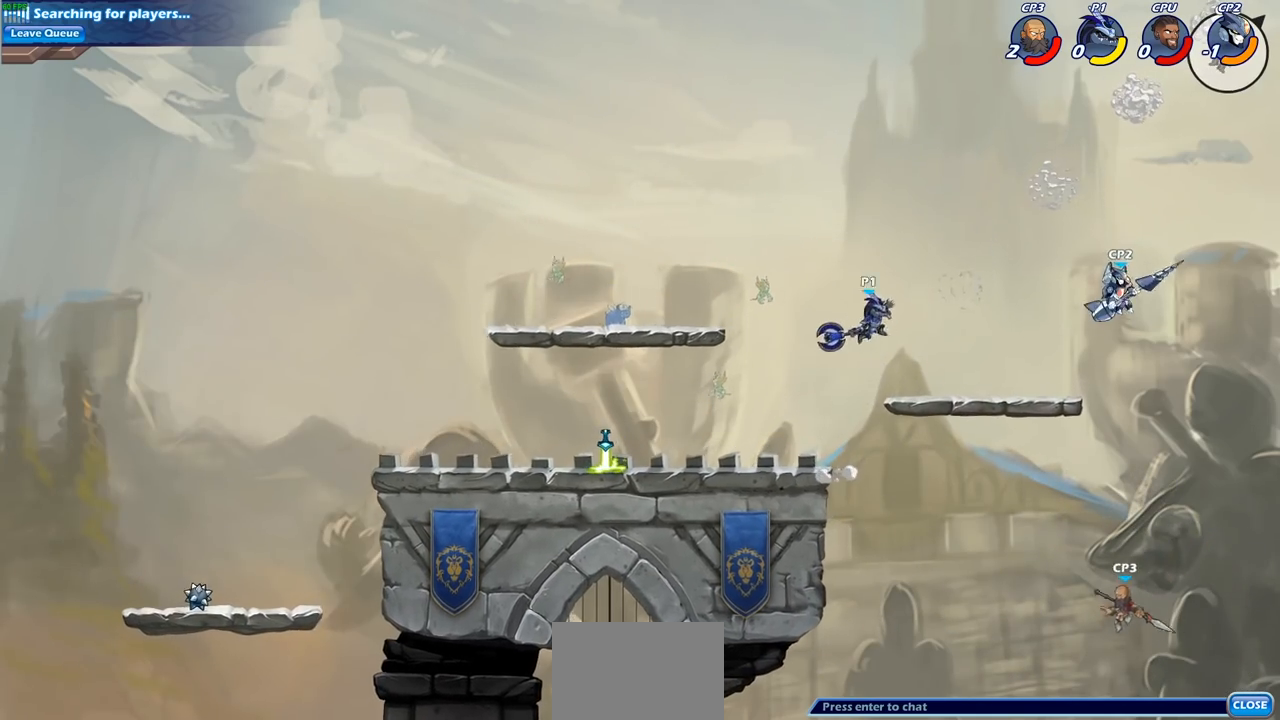
{"buttons": [], "left_stick": "down-left", "right_stick": "center", "events": [[383, "left_stick", "left"], [467, "left_stick", "down-left"]]}
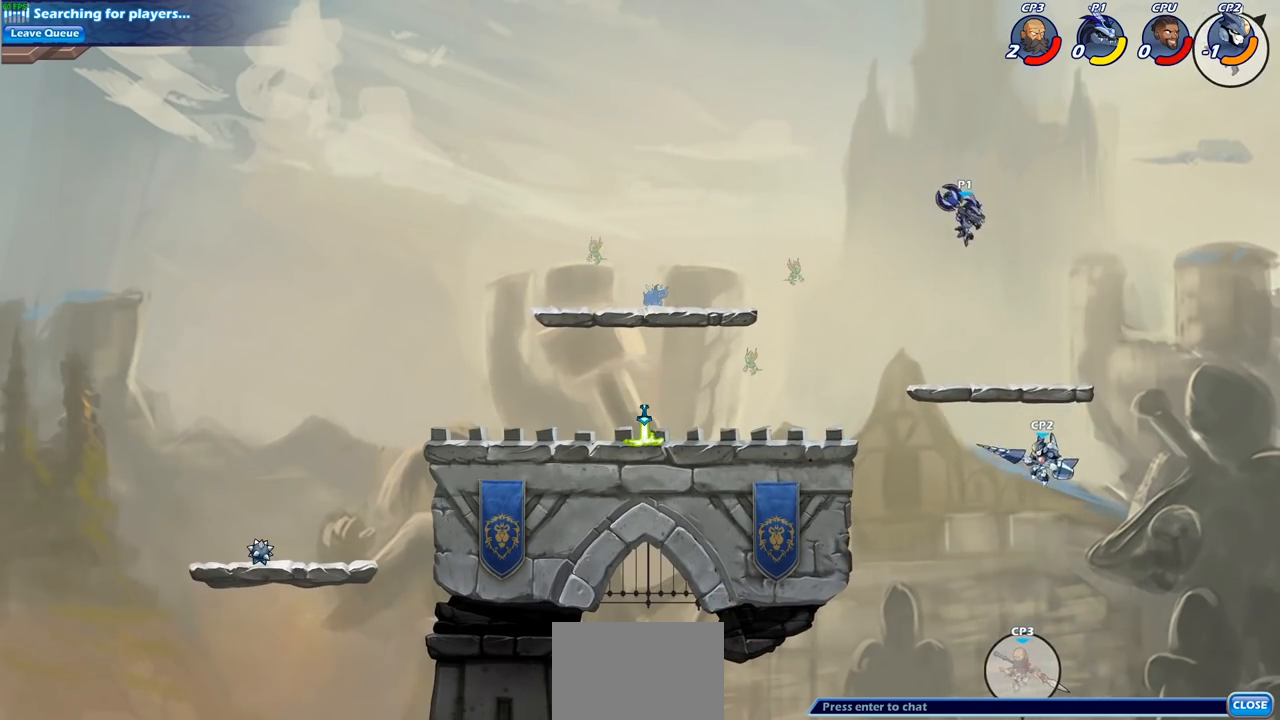
{"buttons": ["CIRCLE"], "left_stick": "down-left", "right_stick": "center", "events": [[83, "CIRCLE", "down"]]}
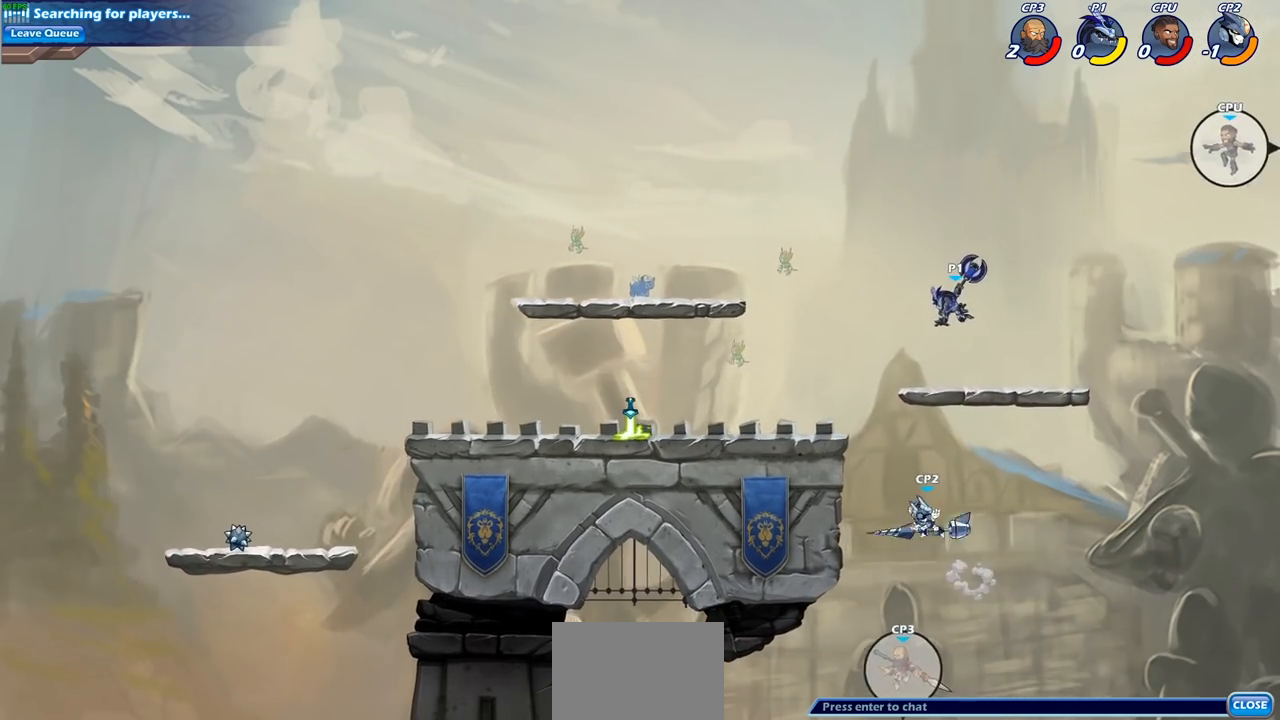
{"buttons": [], "left_stick": "center", "right_stick": "center", "events": [[133, "CIRCLE", "up"], [200, "left_stick", "center"]]}
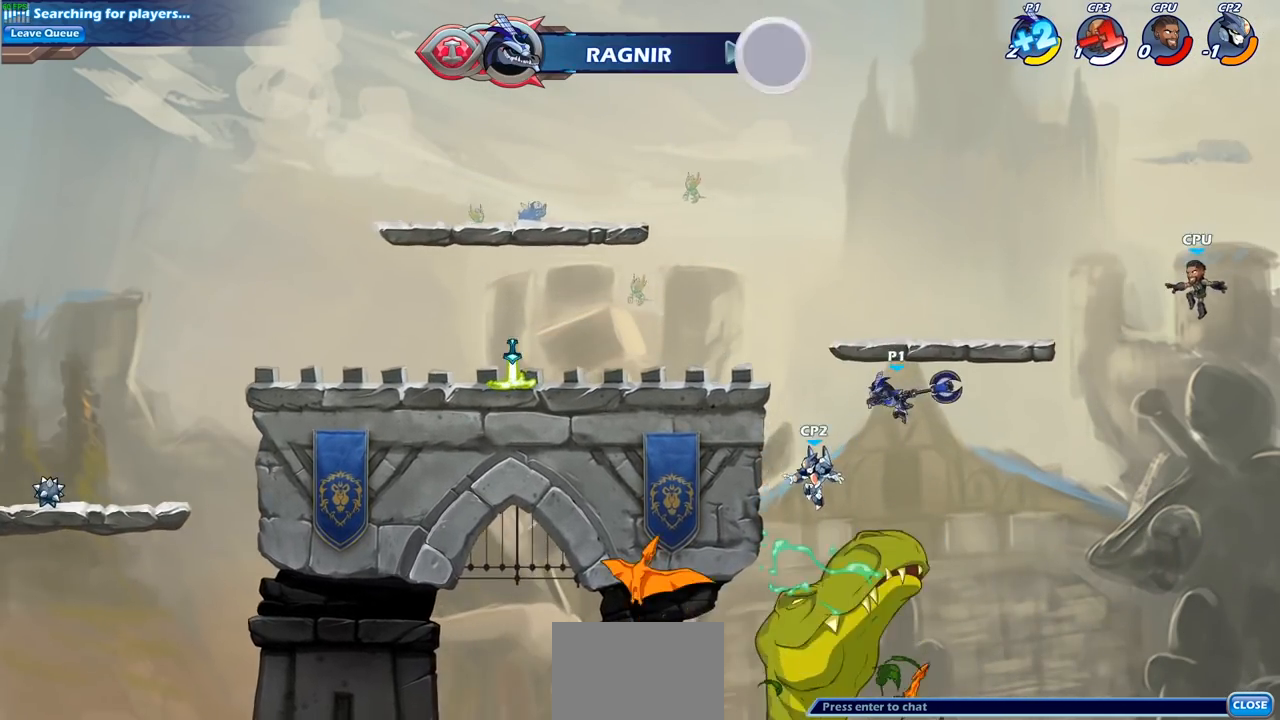
{"buttons": ["R2"], "left_stick": "left", "right_stick": "center", "events": [[50, "left_stick", "left"], [233, "left_stick", "up-left"], [283, "R2", "down"], [500, "left_stick", "left"]]}
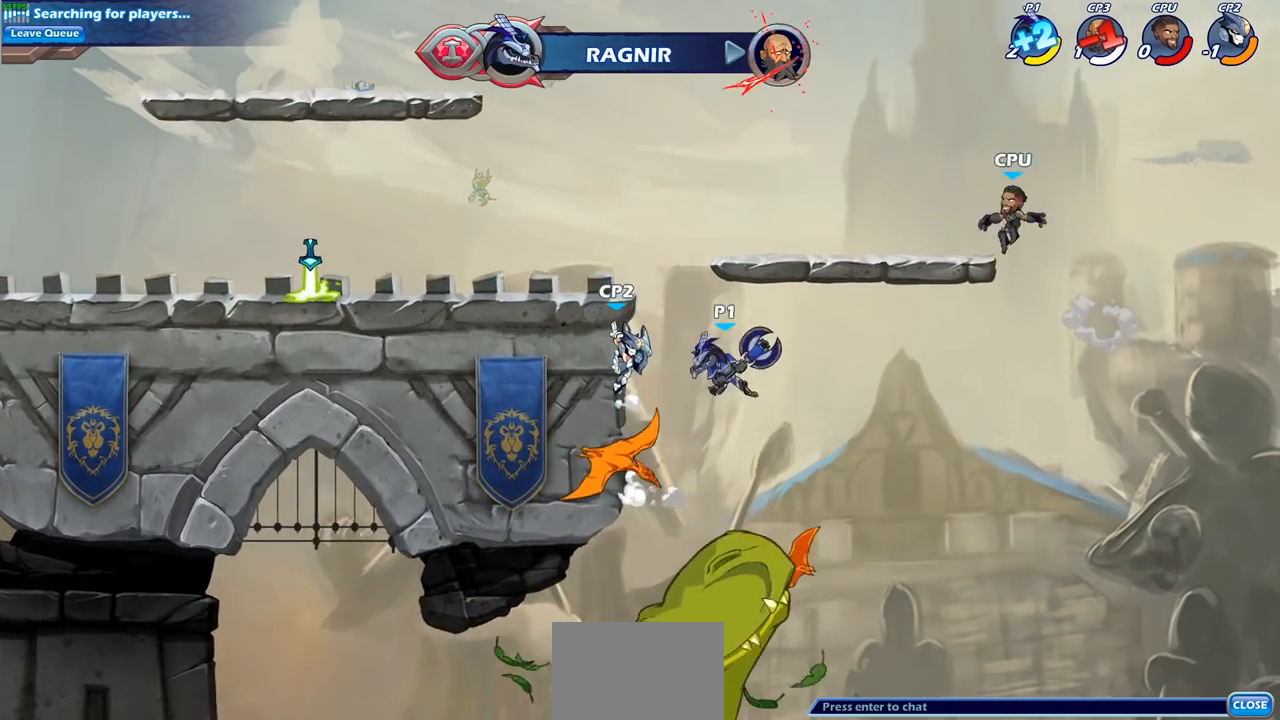
{"buttons": ["CROSS"], "left_stick": "left", "right_stick": "center", "events": [[133, "R2", "up"], [267, "left_stick", "down-right"], [383, "left_stick", "left"], [500, "CROSS", "down"]]}
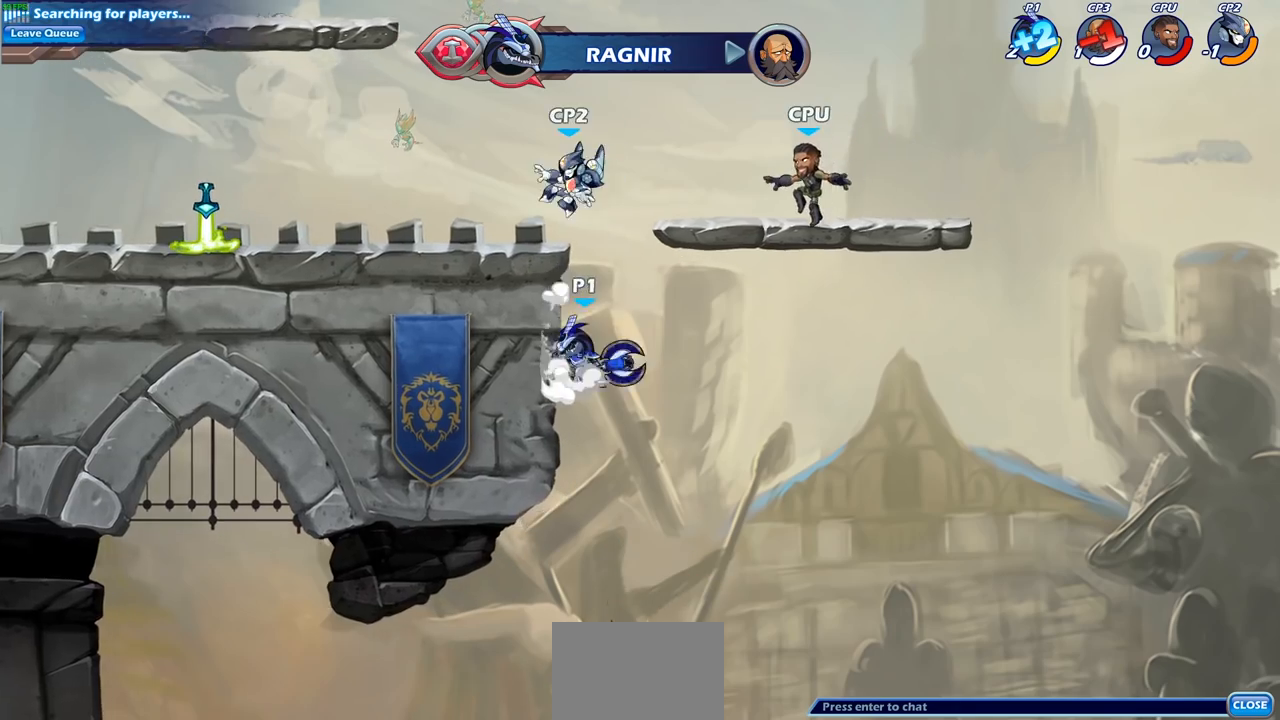
{"buttons": [], "left_stick": "center", "right_stick": "center", "events": [[33, "CIRCLE", "down"], [50, "CROSS", "up"], [67, "left_stick", "center"], [183, "CIRCLE", "up"]]}
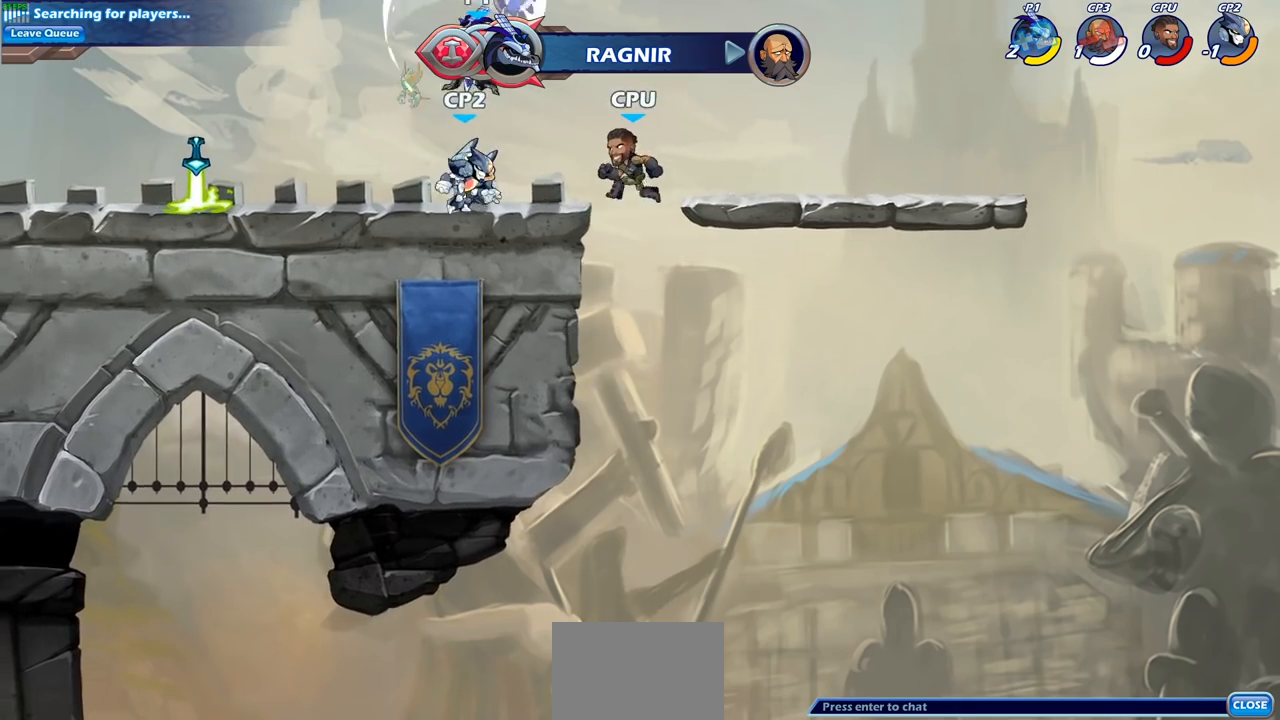
{"buttons": [], "left_stick": "down-left", "right_stick": "center", "events": [[83, "left_stick", "right"], [333, "left_stick", "down"], [367, "SQUARE", "down"], [400, "left_stick", "down-left"], [500, "SQUARE", "up"]]}
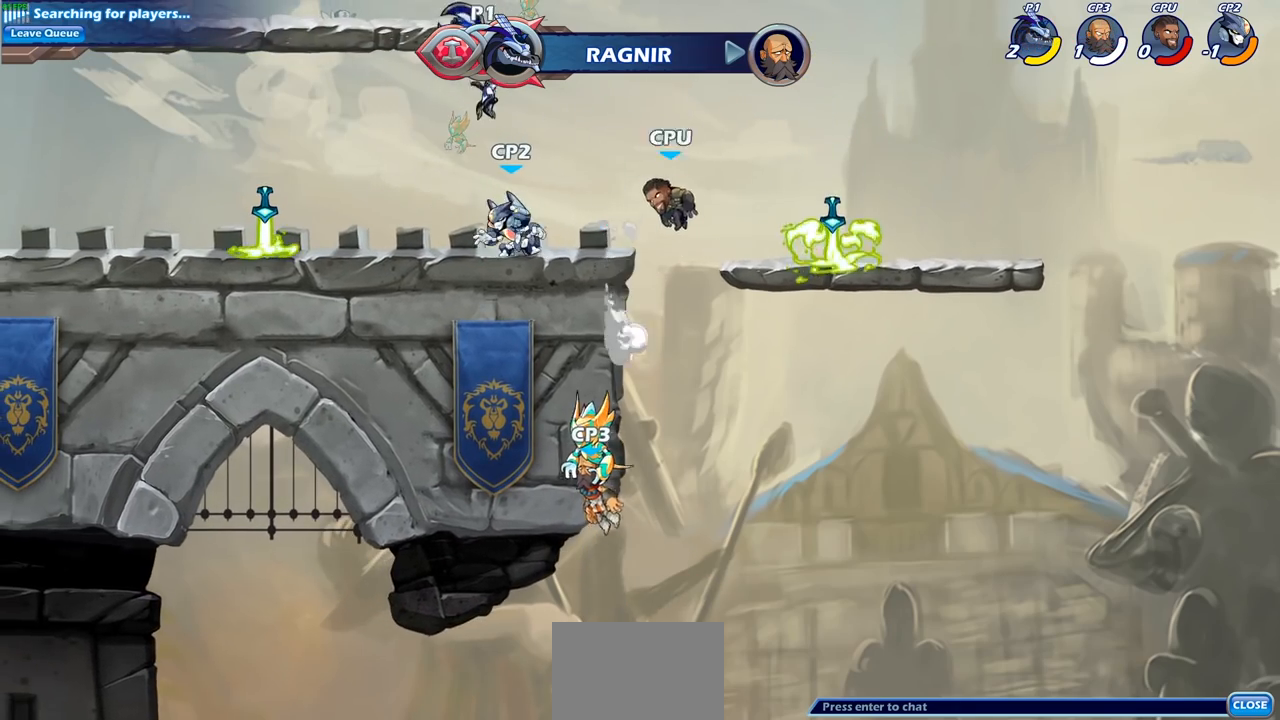
{"buttons": ["CIRCLE"], "left_stick": "down-right", "right_stick": "center", "events": [[133, "left_stick", "left"], [383, "left_stick", "up-right"], [483, "left_stick", "down-right"], [500, "CIRCLE", "down"]]}
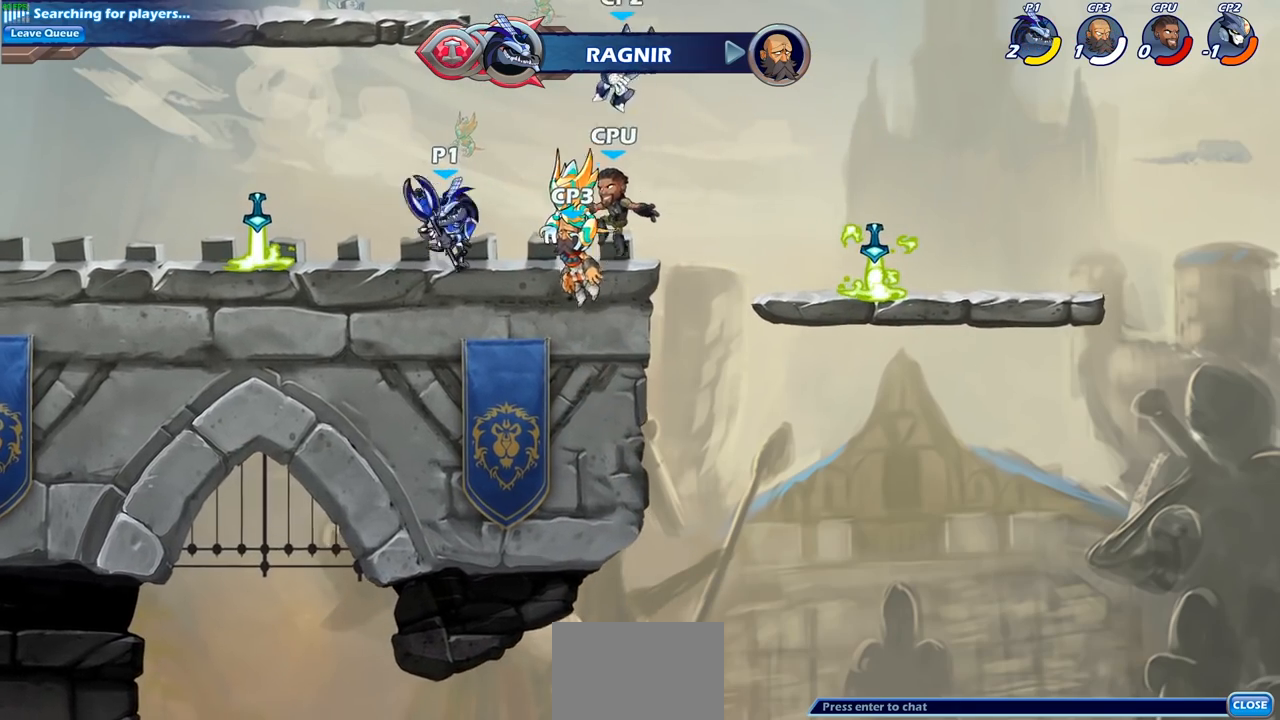
{"buttons": ["CIRCLE"], "left_stick": "down-left", "right_stick": "center", "events": [[83, "left_stick", "down-left"]]}
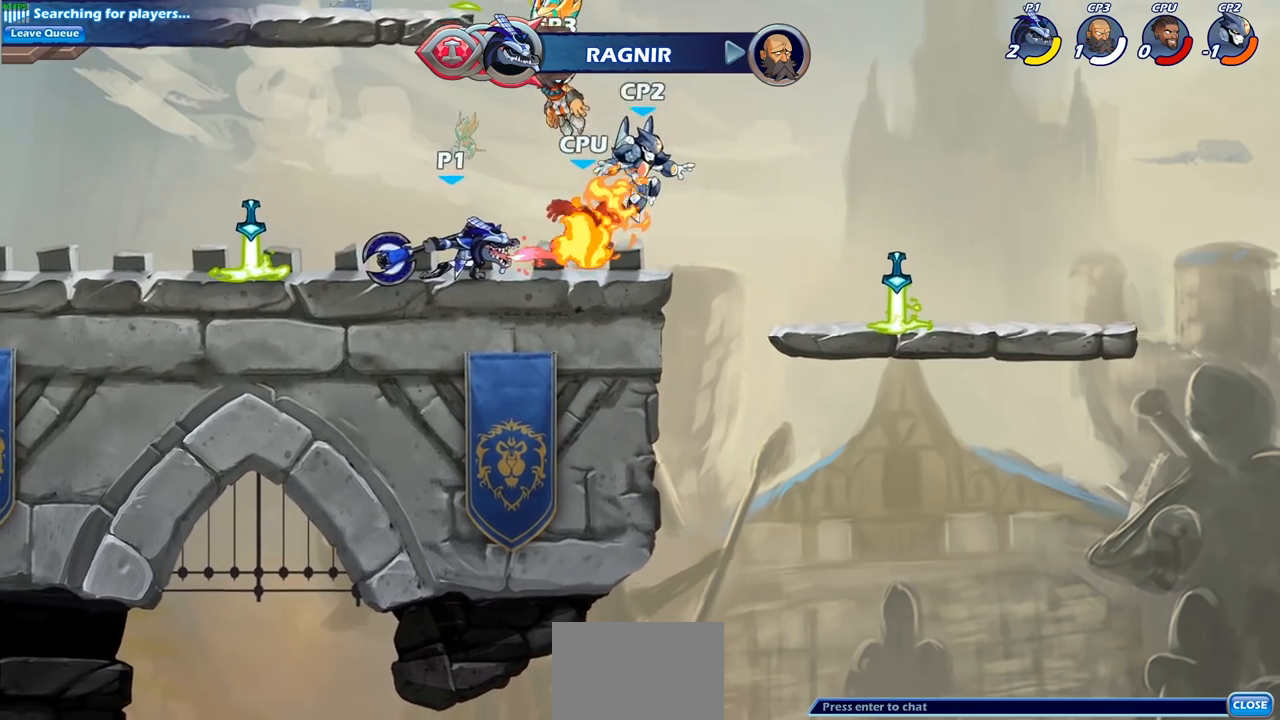
{"buttons": [], "left_stick": "center", "right_stick": "center", "events": [[400, "left_stick", "center"], [450, "CIRCLE", "up"]]}
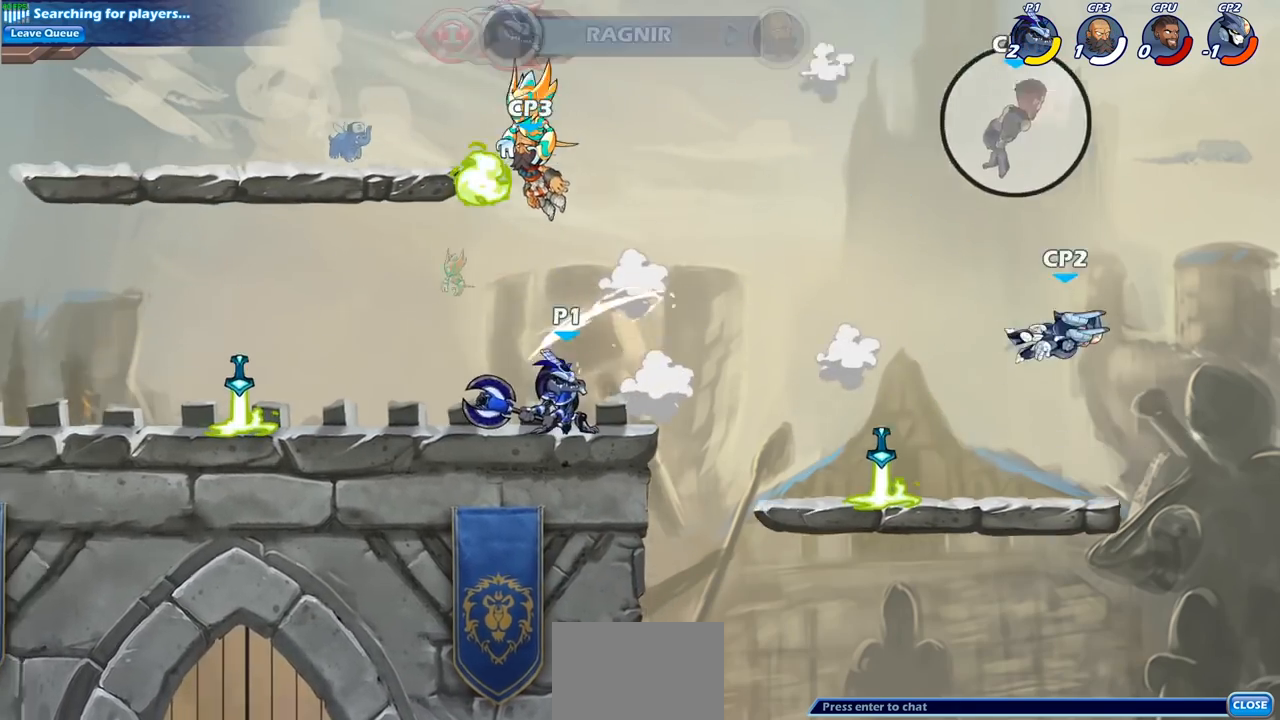
{"buttons": ["CROSS"], "left_stick": "center", "right_stick": "center", "events": [[483, "CROSS", "down"]]}
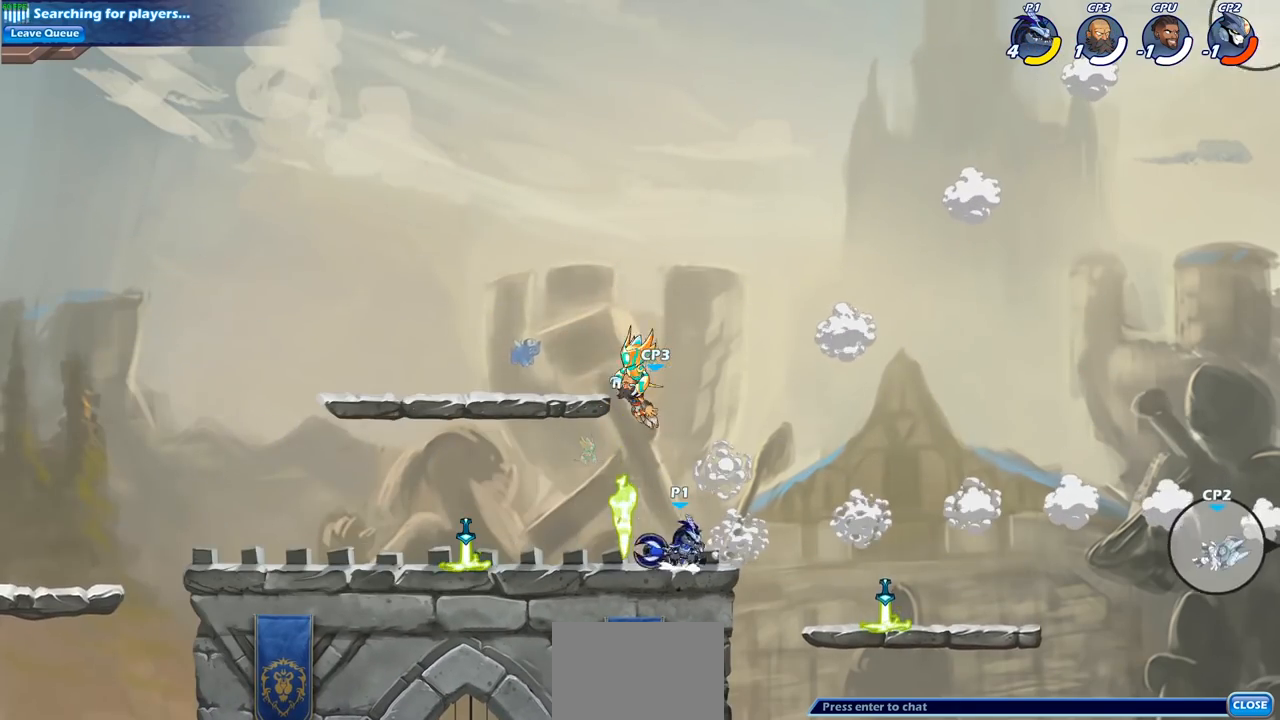
{"buttons": [], "left_stick": "down-left", "right_stick": "center", "events": [[33, "left_stick", "left"], [150, "CROSS", "up"], [283, "left_stick", "down-left"]]}
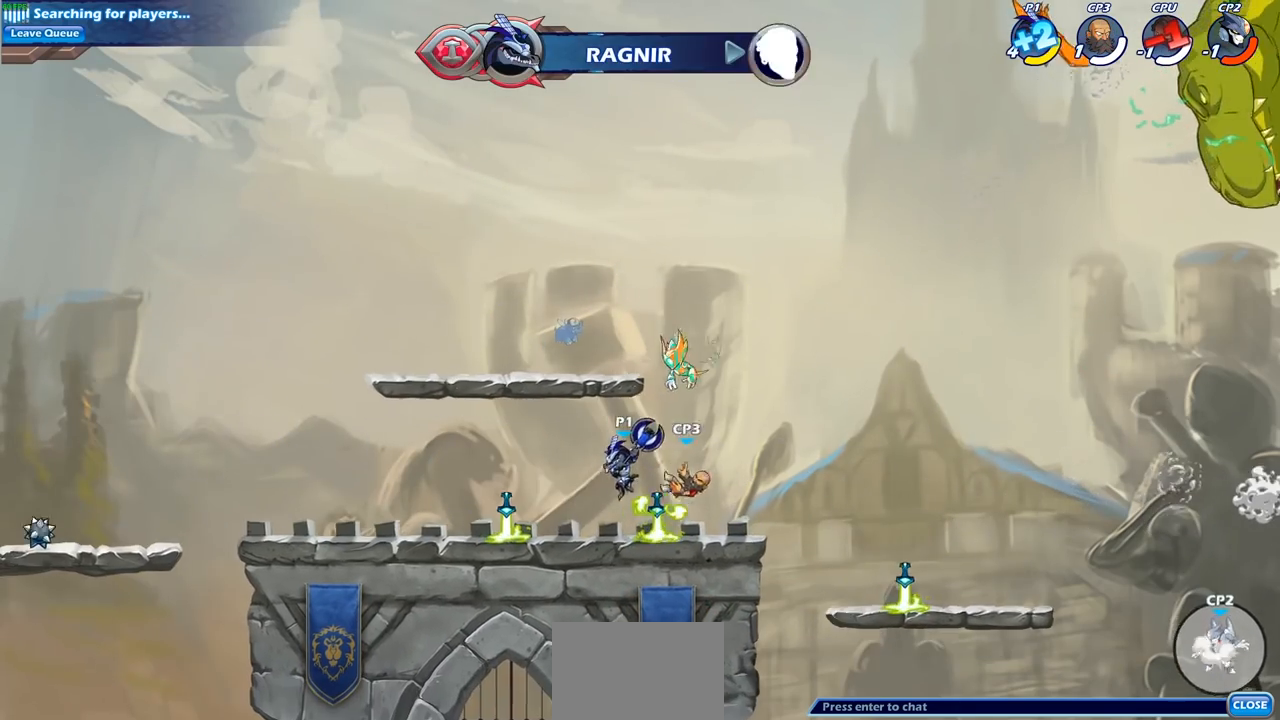
{"buttons": ["CIRCLE"], "left_stick": "down-left", "right_stick": "center", "events": [[183, "left_stick", "right"], [267, "left_stick", "down"], [283, "CIRCLE", "down"], [383, "left_stick", "down-left"]]}
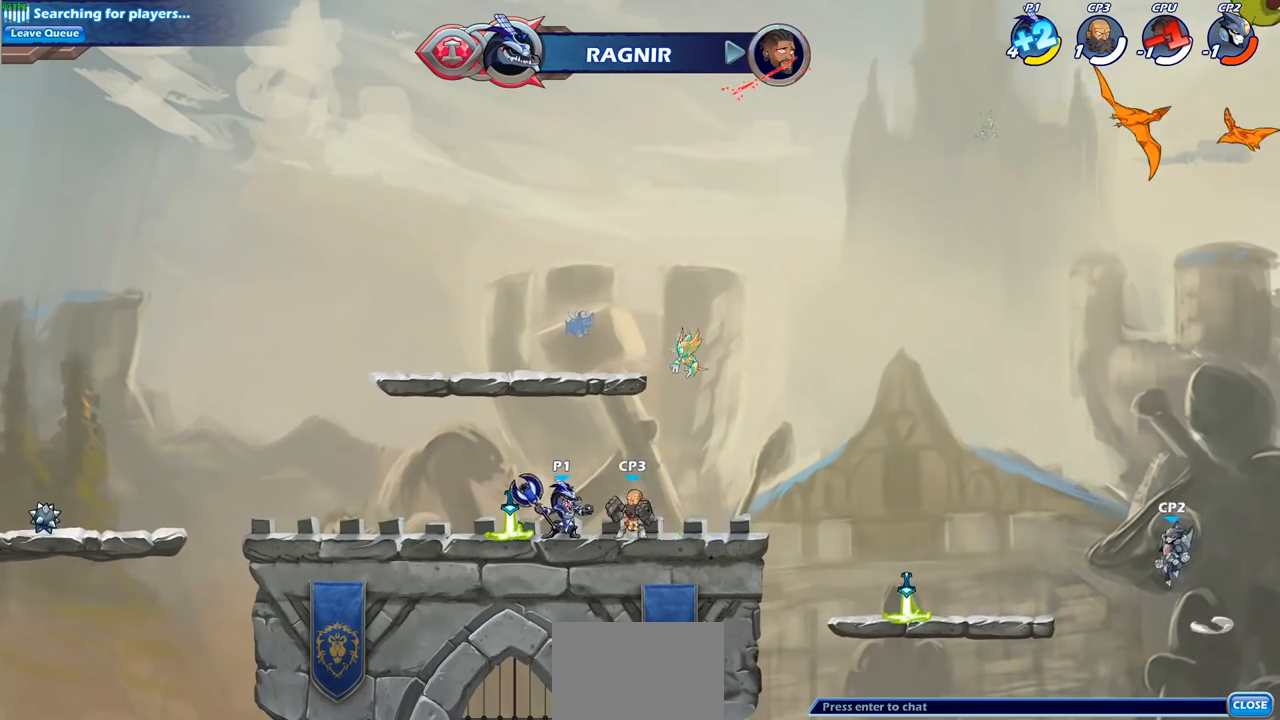
{"buttons": ["CIRCLE"], "left_stick": "down-left", "right_stick": "center", "events": []}
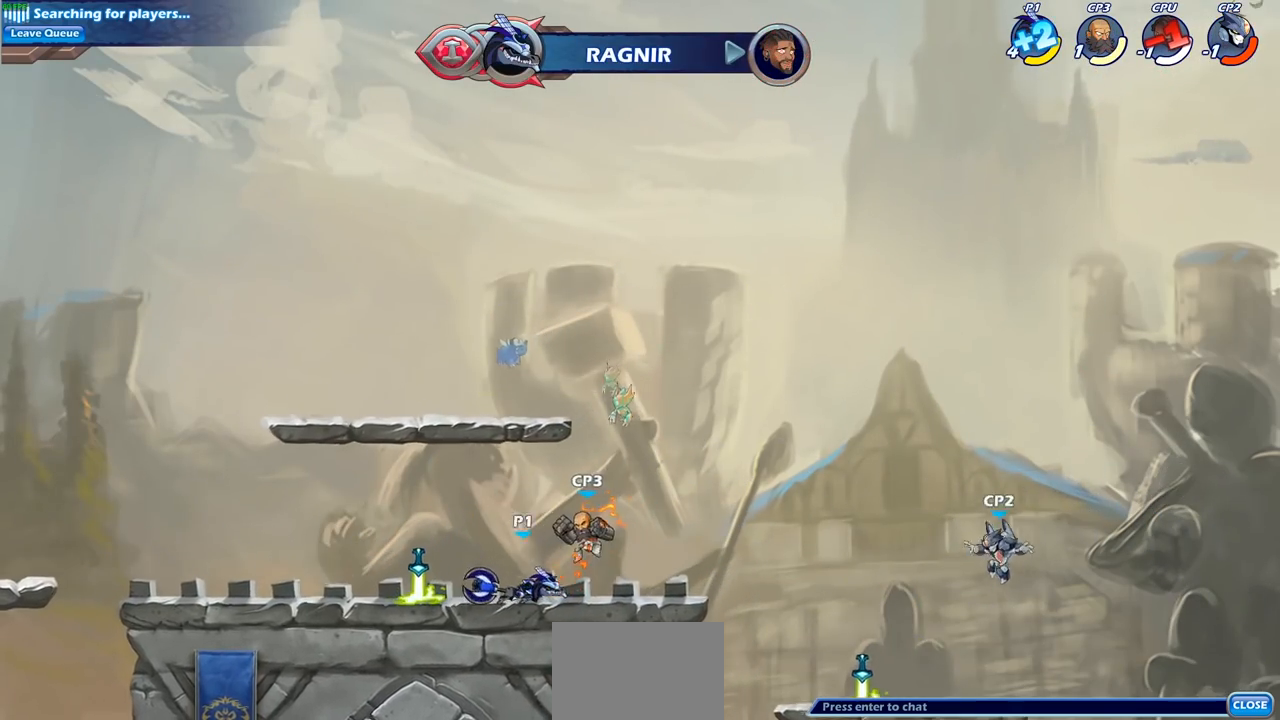
{"buttons": [], "left_stick": "left", "right_stick": "center", "events": [[250, "CIRCLE", "up"], [250, "left_stick", "center"], [450, "left_stick", "left"]]}
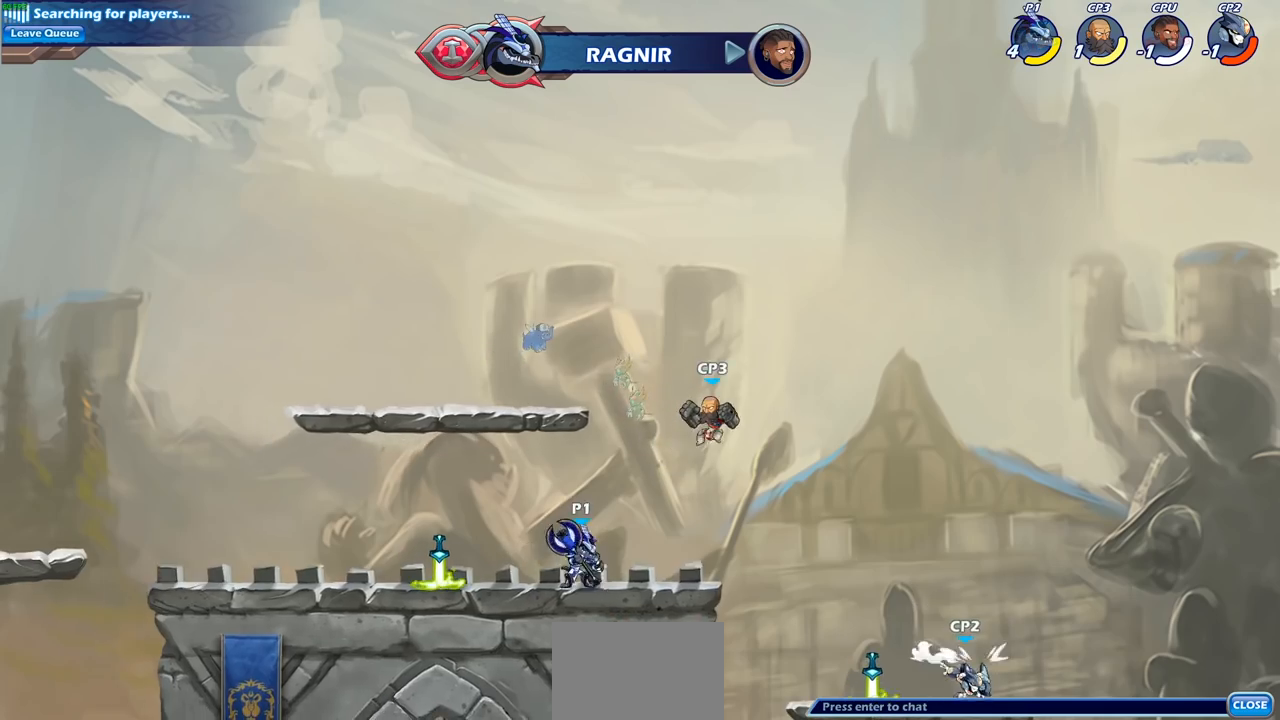
{"buttons": ["CIRCLE"], "left_stick": "down", "right_stick": "center", "events": [[333, "left_stick", "right"], [433, "left_stick", "down"], [450, "CIRCLE", "down"]]}
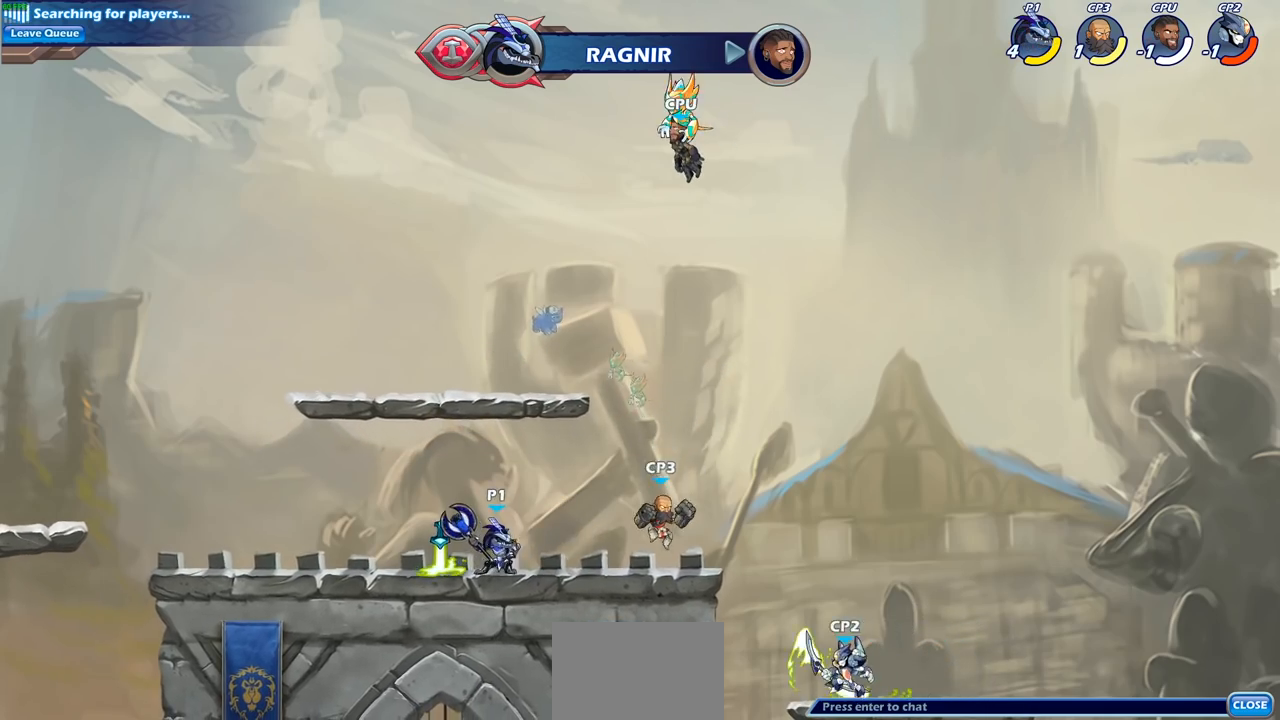
{"buttons": ["CIRCLE"], "left_stick": "down-left", "right_stick": "center", "events": [[50, "left_stick", "down-left"]]}
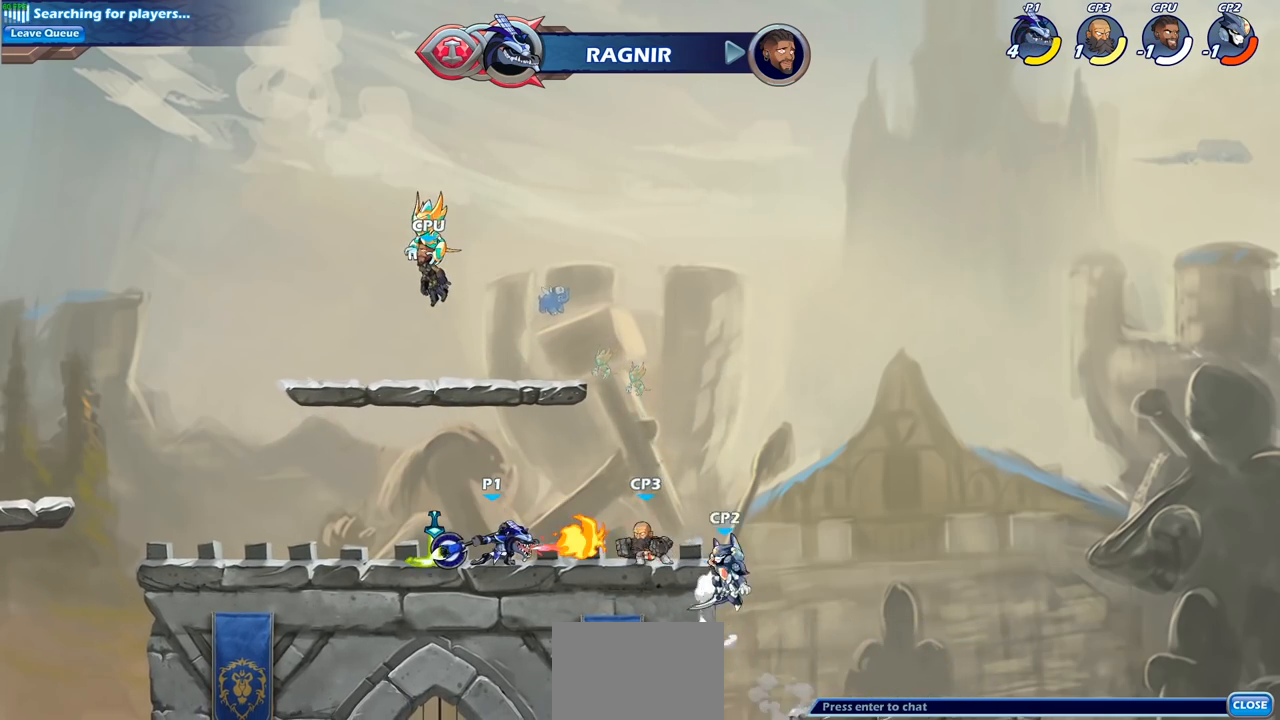
{"buttons": ["CIRCLE"], "left_stick": "down-left", "right_stick": "center", "events": []}
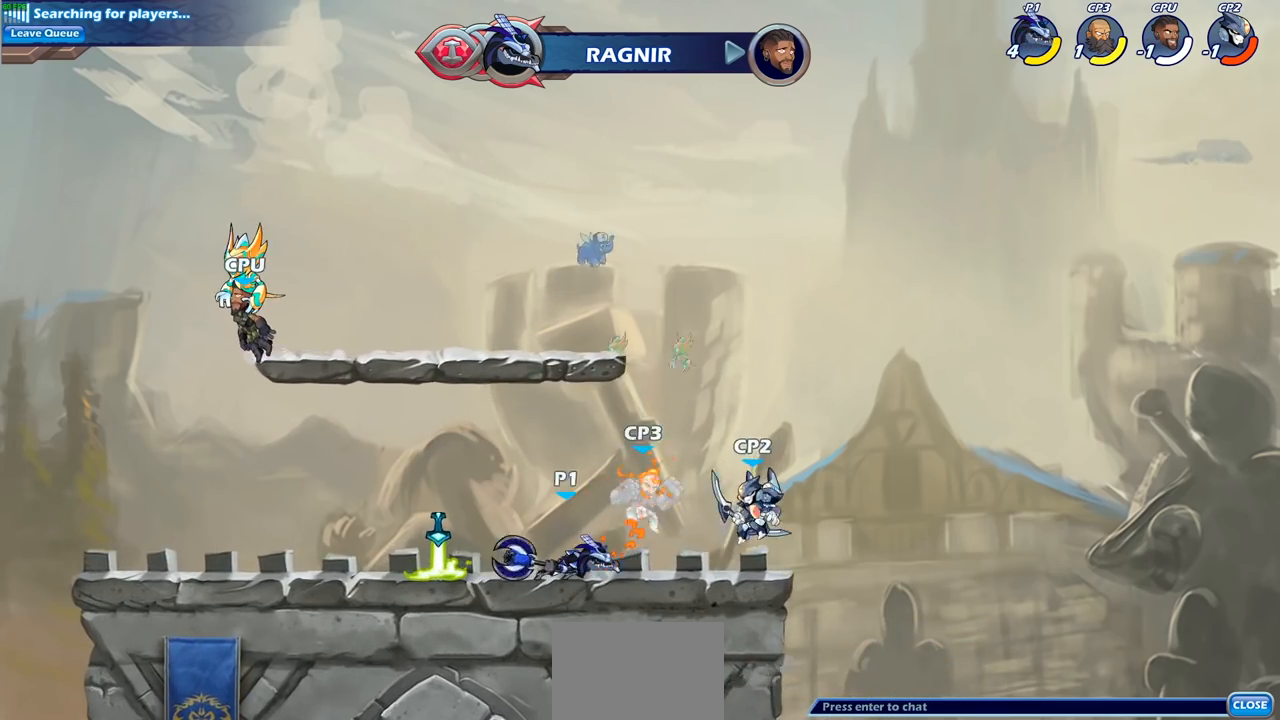
{"buttons": [], "left_stick": "center", "right_stick": "center", "events": [[183, "left_stick", "center"], [300, "CIRCLE", "up"]]}
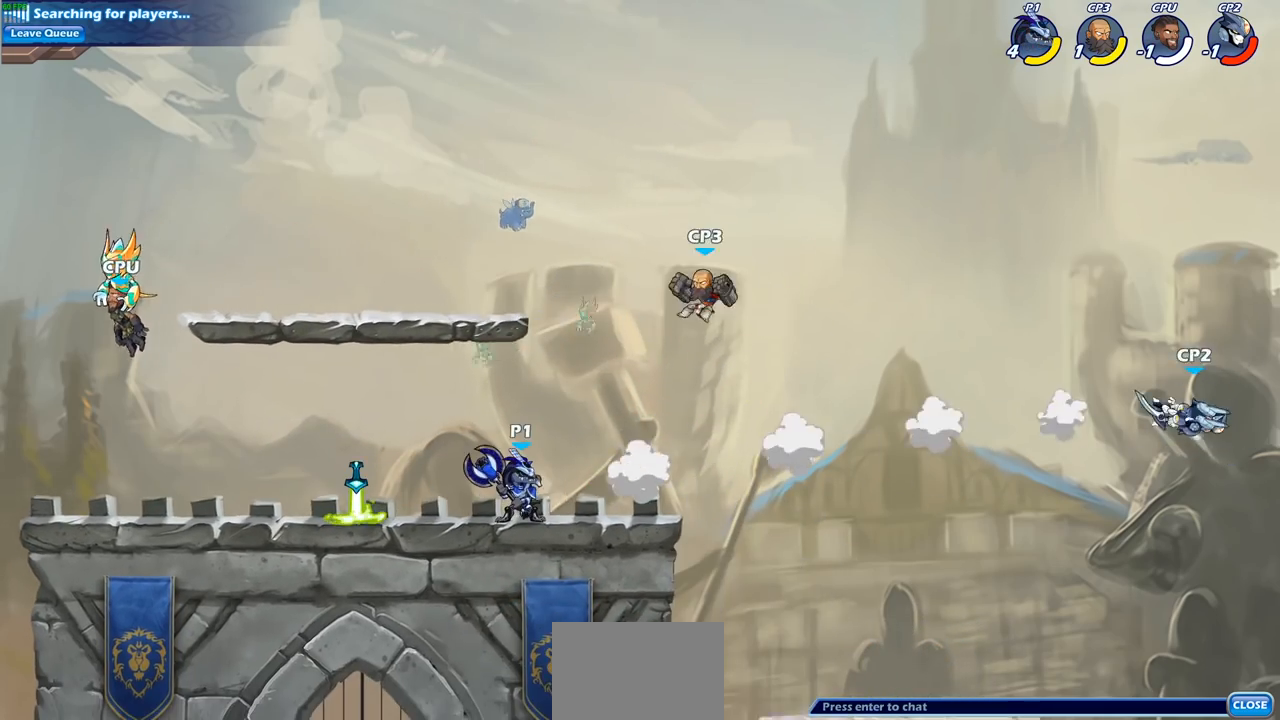
{"buttons": ["CIRCLE"], "left_stick": "down", "right_stick": "center", "events": [[233, "left_stick", "down"], [350, "CIRCLE", "down"]]}
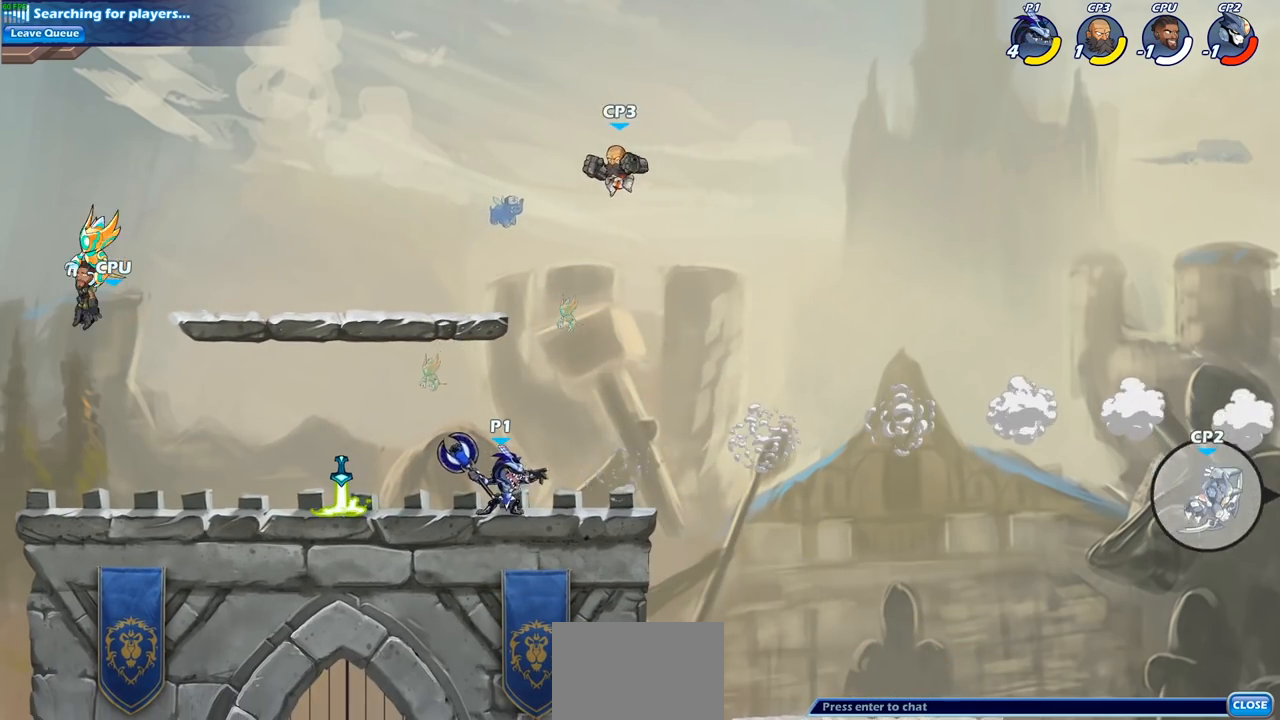
{"buttons": ["CIRCLE"], "left_stick": "down", "right_stick": "center", "events": []}